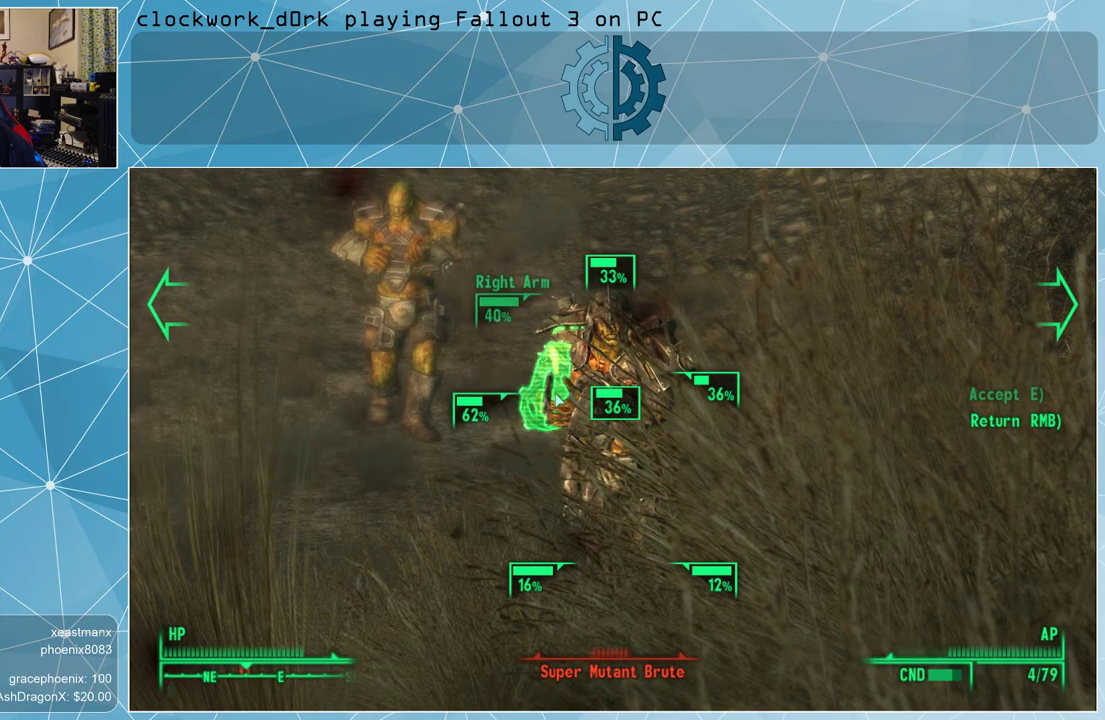
Gameplay with keyboard and mouse; each line is a JSON object with the keys and mouse buttons held at the frame after it. "events" lists presses ("down") and releases ("up") of "1", "2", "3", "4", "5", "a", "alt", "c", "ctrl", "d", "e", "f", "q", "r", "s", "shift", "space", "tab", "v", "w", "x", "z", "mouse_left", "mouse_middle", "mouse_right", "mouse_wheel_up" and "mouse_wheel_down" between this image and that frame as [ms after this image, input, new state], when the widget could be followed in between. "mouse_left", "mouse_middle", "mouse_right", "mouse_wheel_up", "mouse_wheel_down" = the "left", "middle", "right", "wheel_up", "wheel_down" buttons of the "mouse" list. No other keys are recorded. Not read: mouse_move.
{"keys": [], "mouse": [], "events": [[67, "mouse_left", "down"], [133, "mouse_left", "up"], [233, "mouse_left", "down"], [300, "mouse_left", "up"], [400, "mouse_left", "down"], [433, "mouse_left", "up"]]}
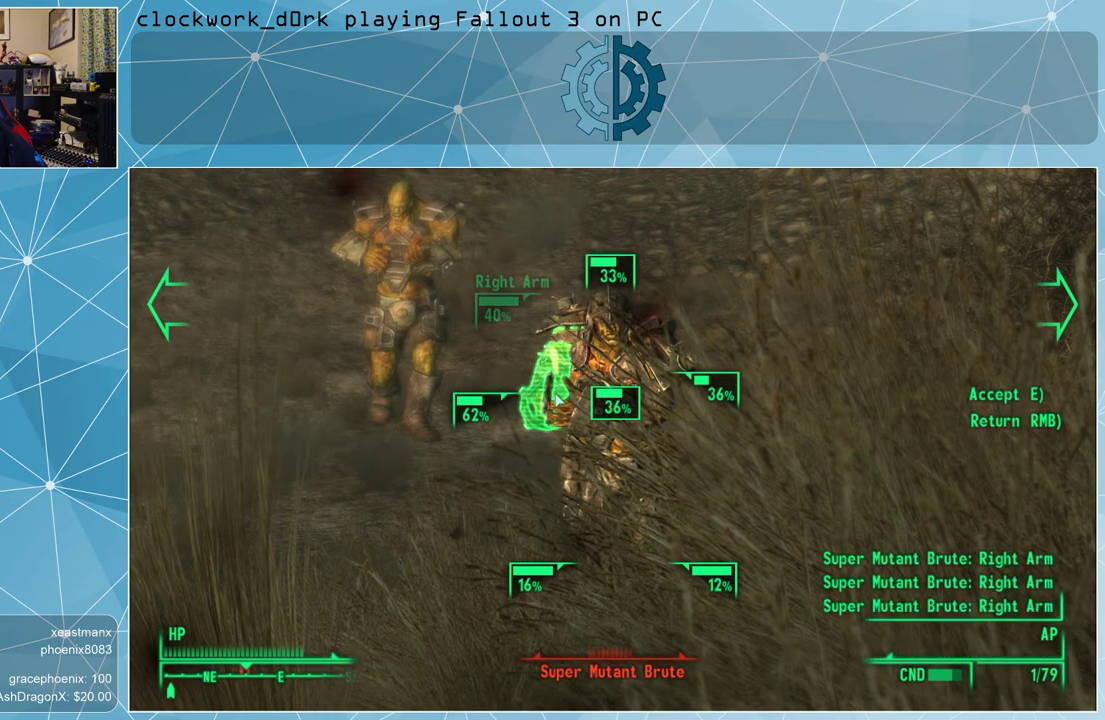
{"keys": [], "mouse": [], "events": [[200, "mouse_left", "down"], [267, "mouse_left", "up"], [367, "mouse_left", "down"], [433, "mouse_left", "up"]]}
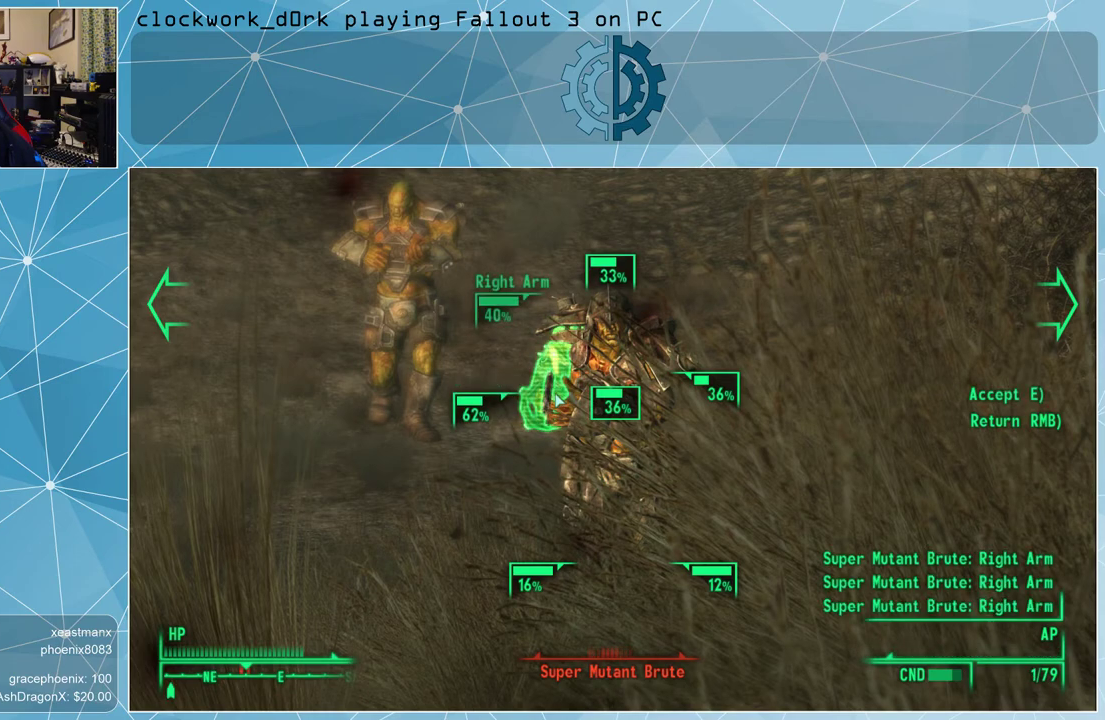
{"keys": [], "mouse": [], "events": [[100, "e", "down"], [167, "e", "up"]]}
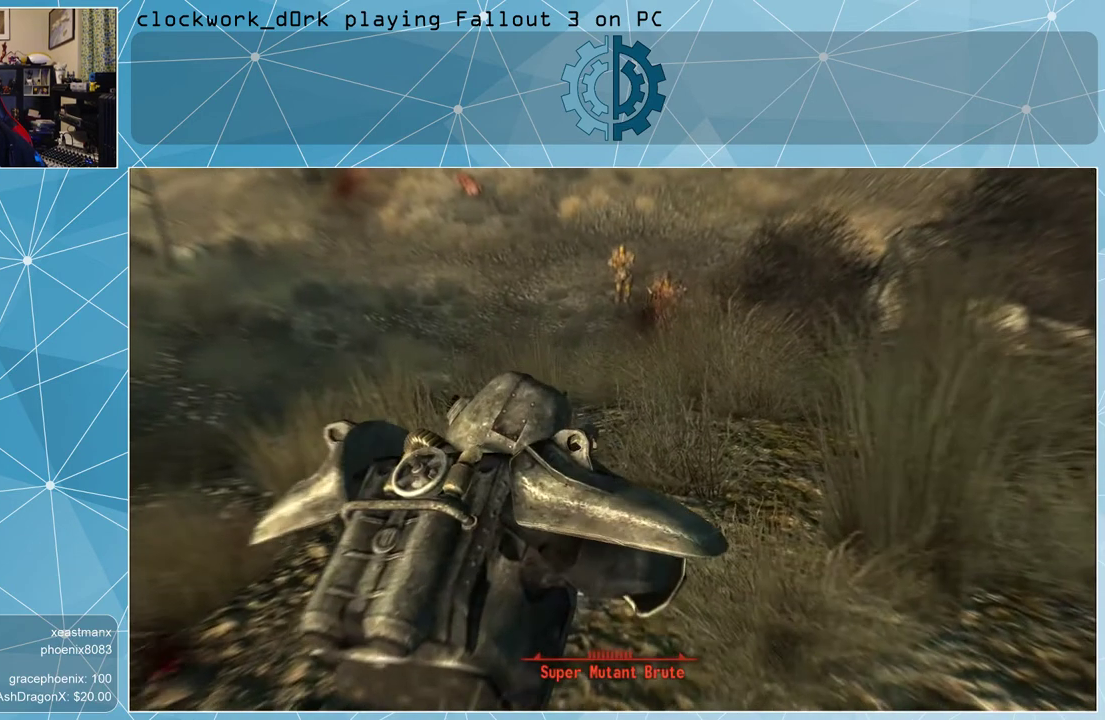
{"keys": [], "mouse": [], "events": []}
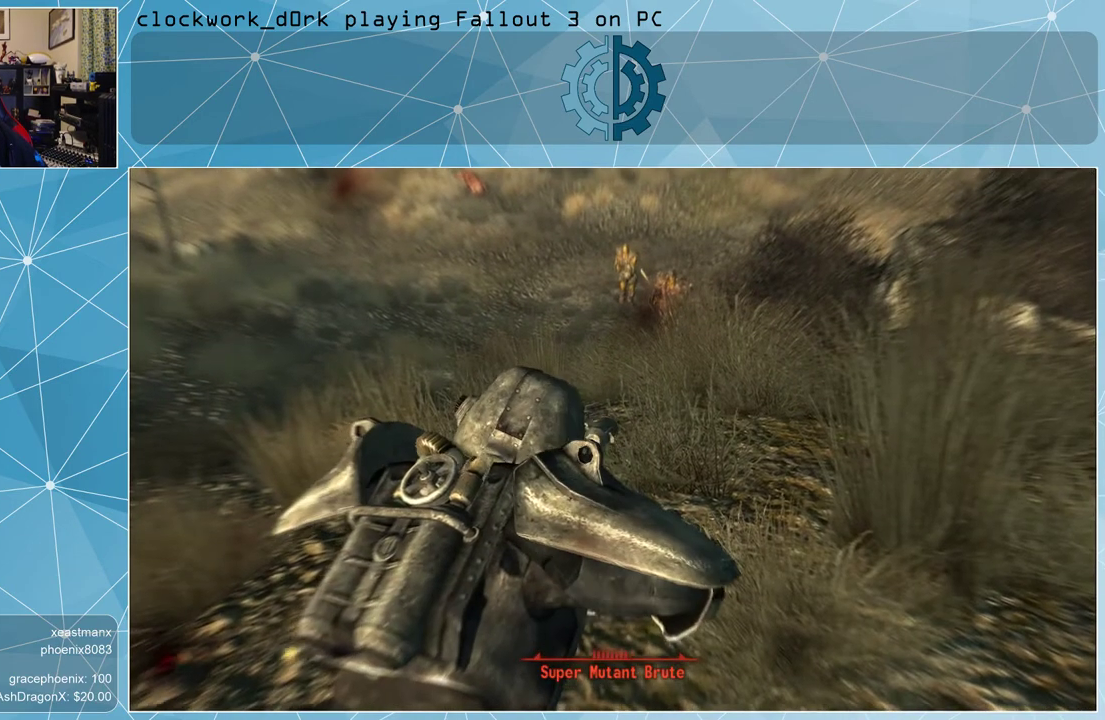
{"keys": [], "mouse": [], "events": []}
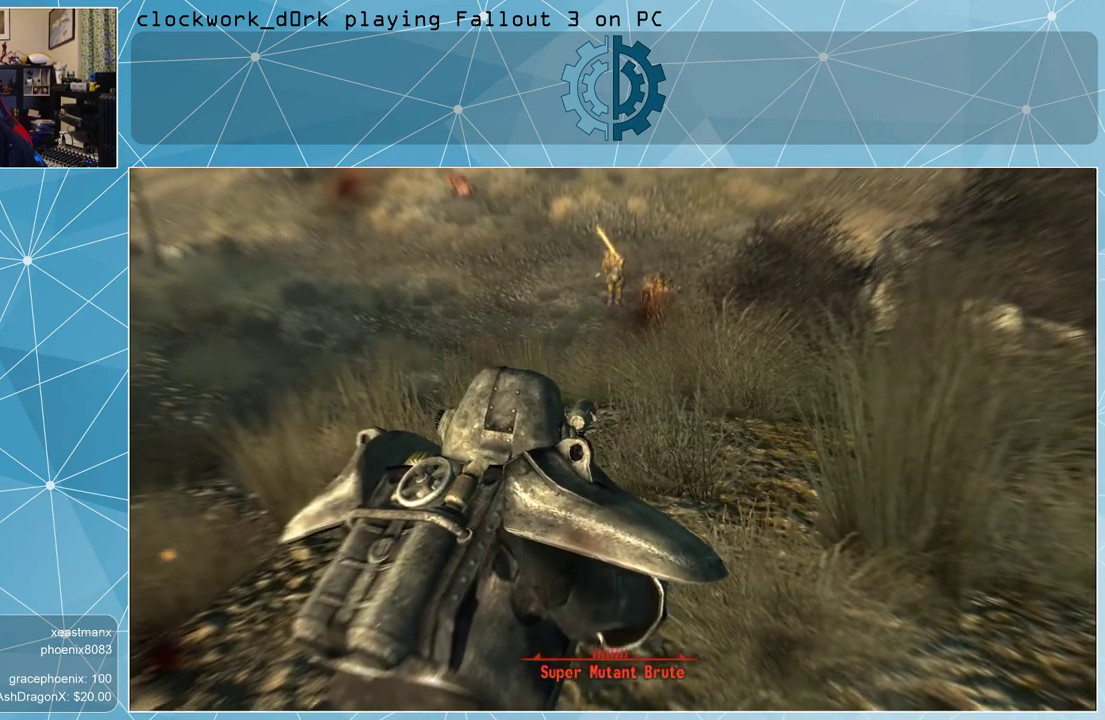
{"keys": [], "mouse": [], "events": []}
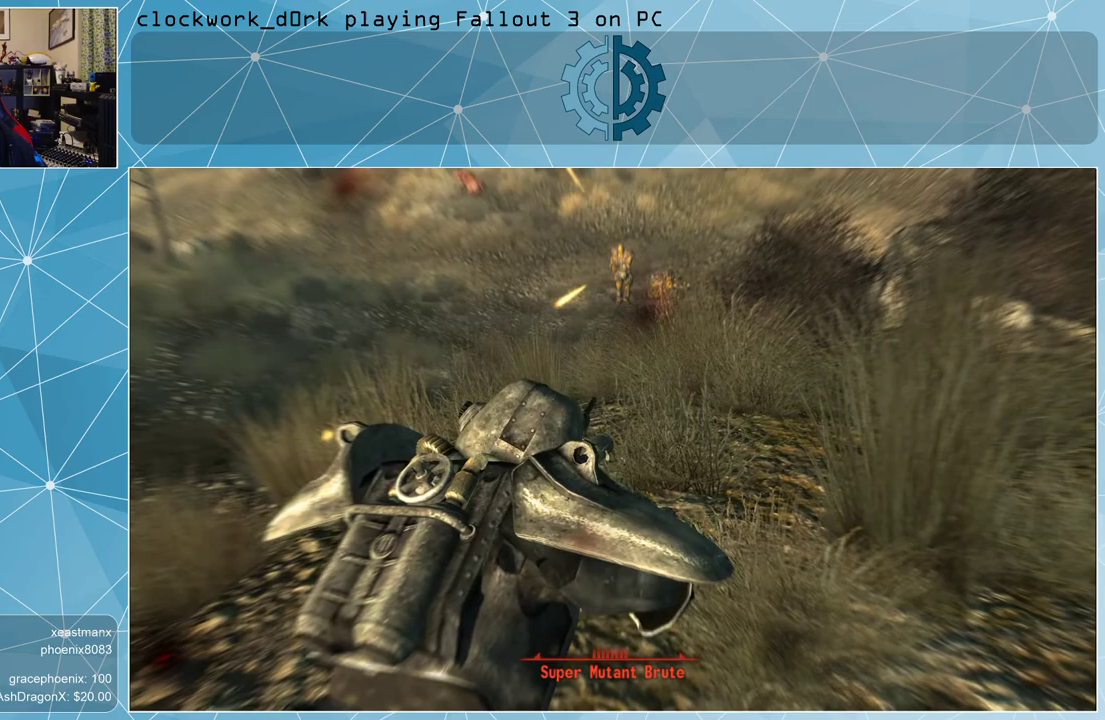
{"keys": [], "mouse": [], "events": []}
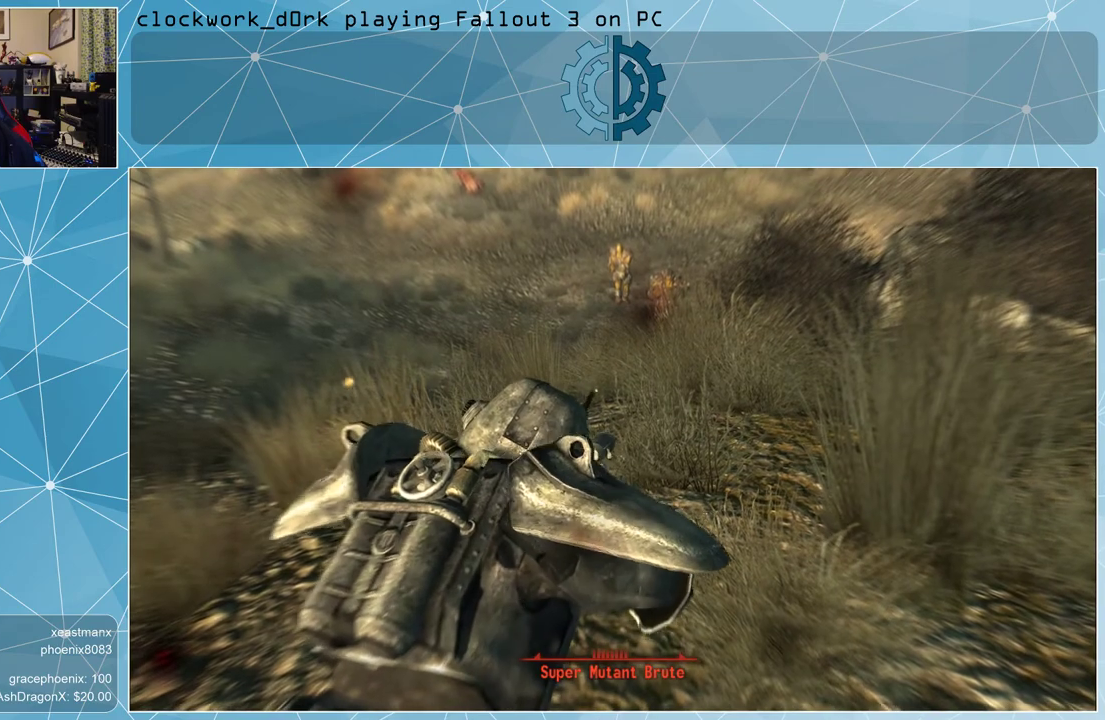
{"keys": [], "mouse": [], "events": []}
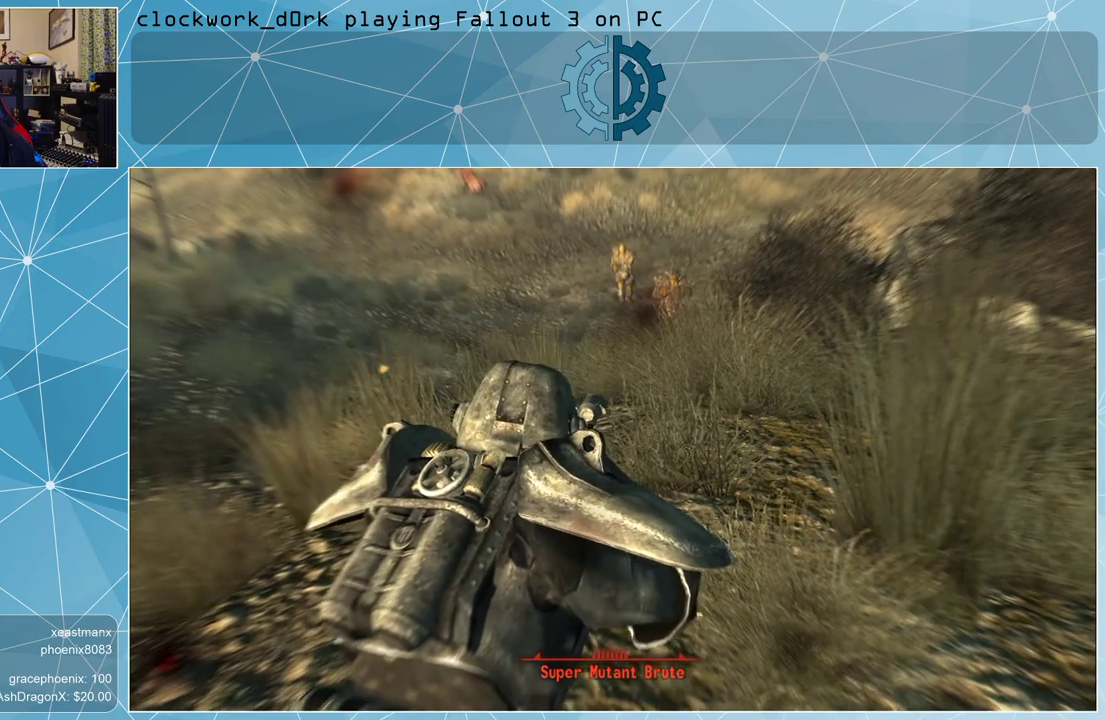
{"keys": [], "mouse": [], "events": []}
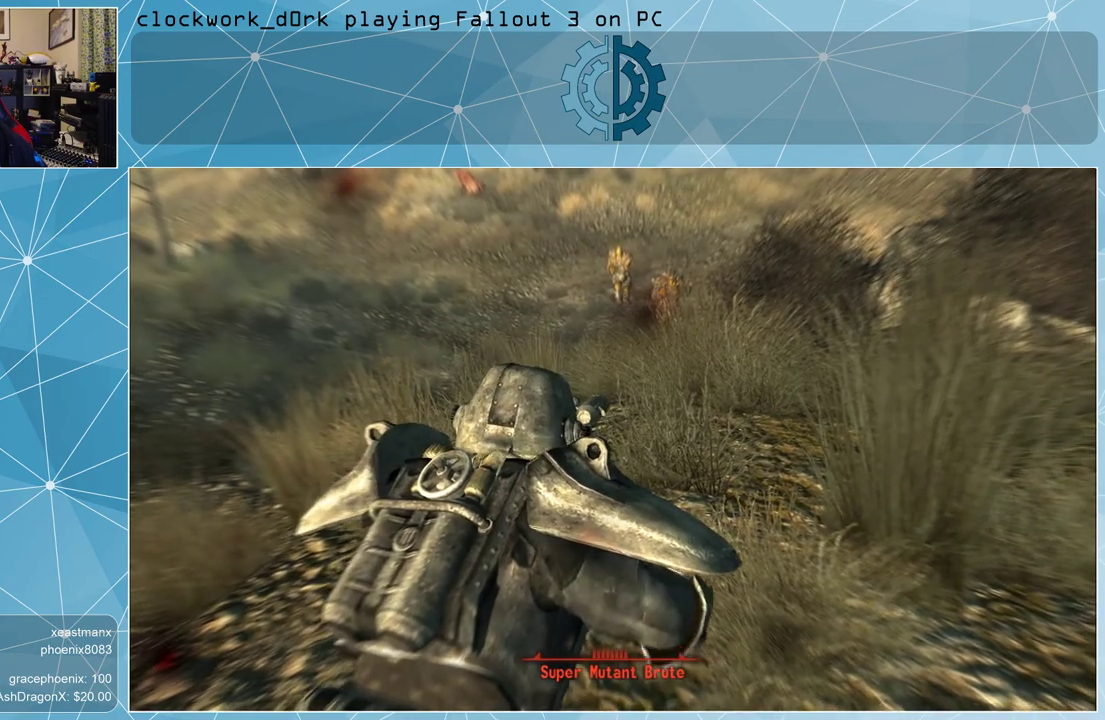
{"keys": [], "mouse": [], "events": []}
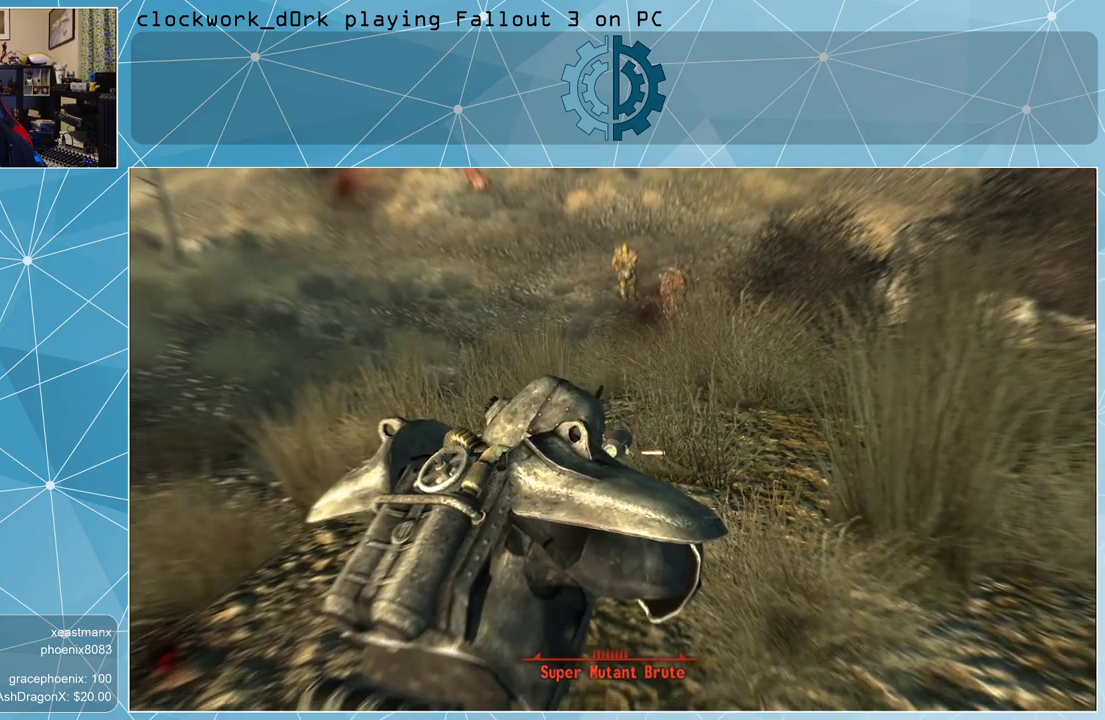
{"keys": [], "mouse": [], "events": []}
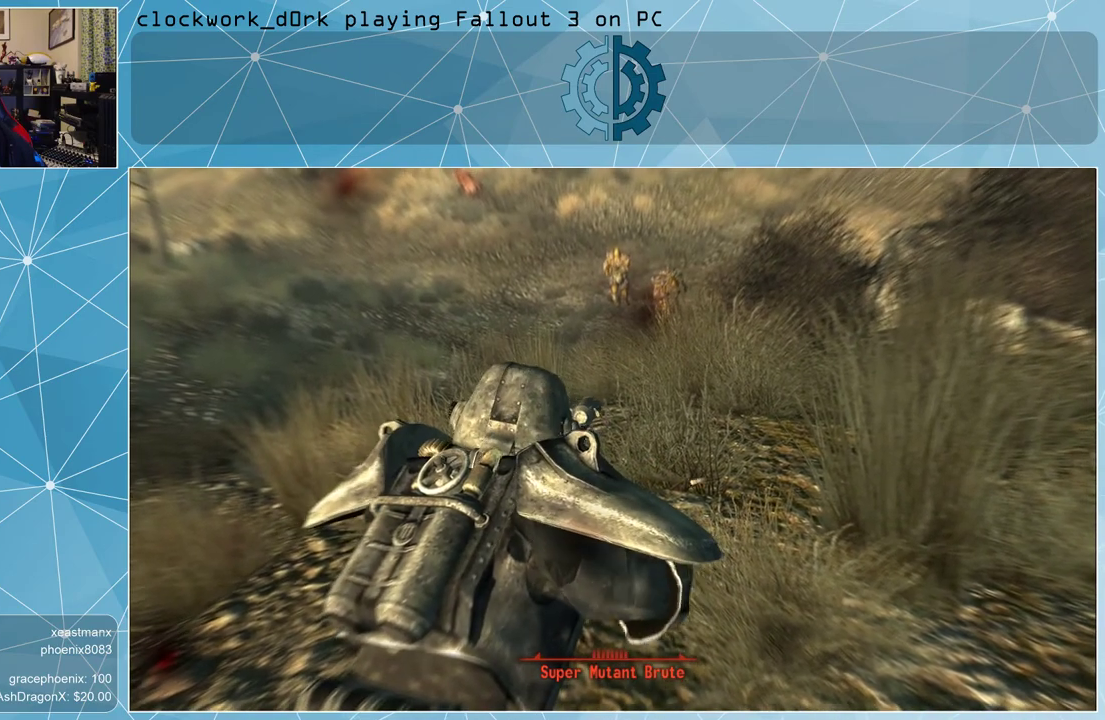
{"keys": [], "mouse": [], "events": []}
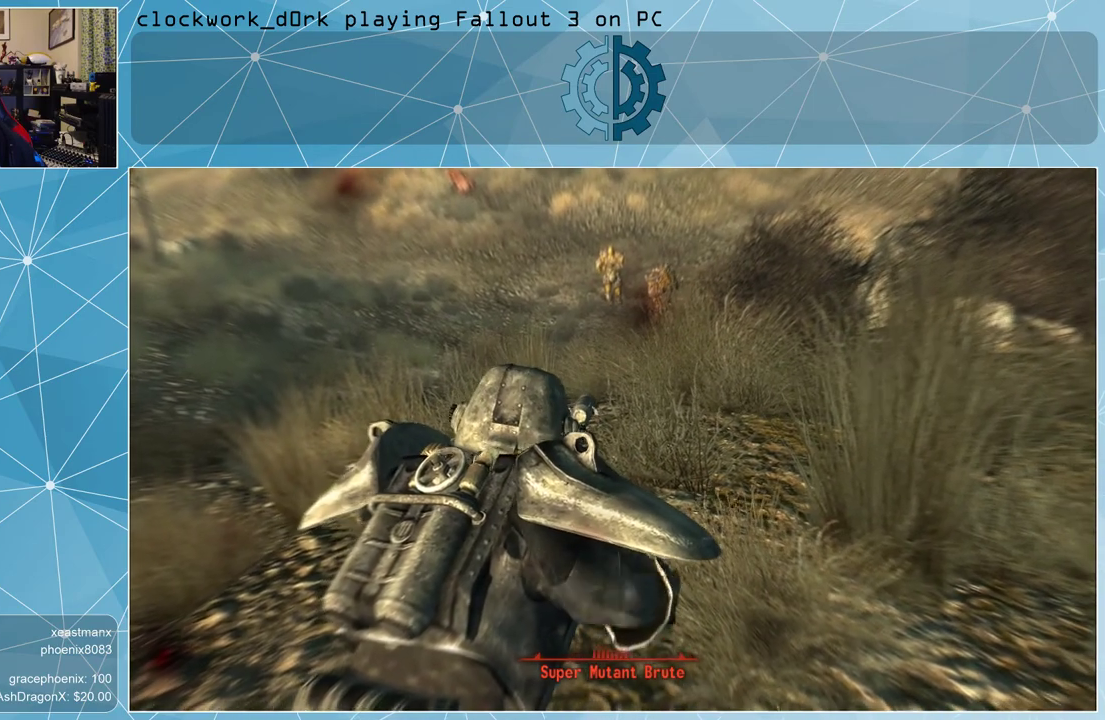
{"keys": [], "mouse": [], "events": []}
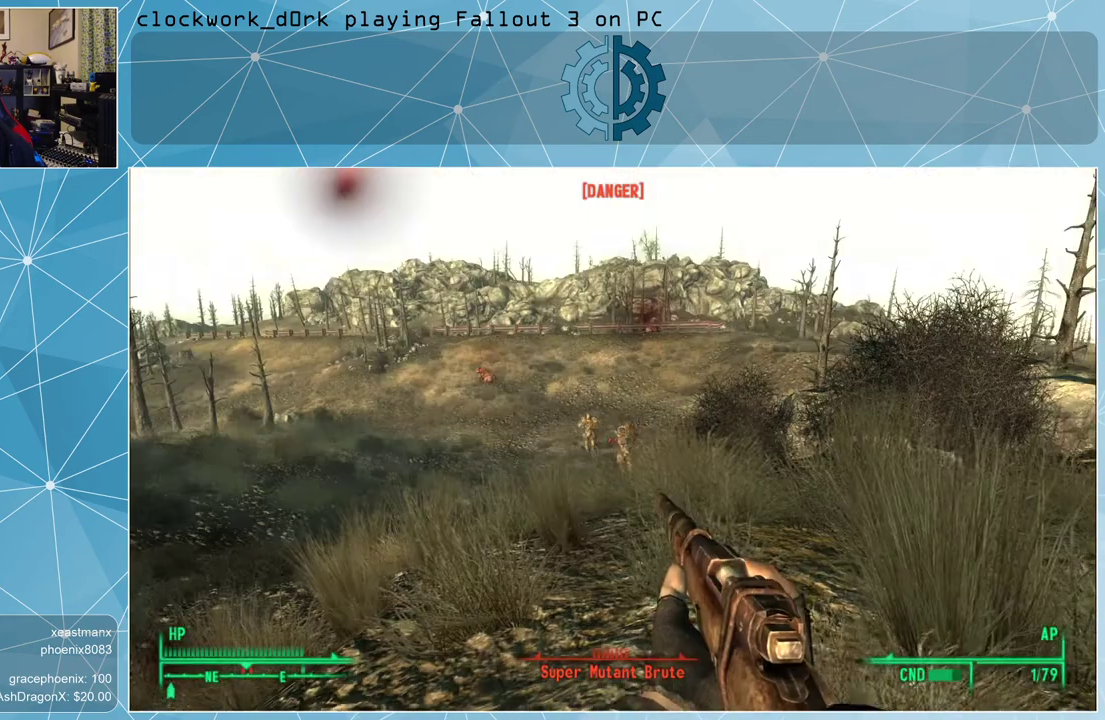
{"keys": [], "mouse": ["right"], "events": [[500, "mouse_right", "down"]]}
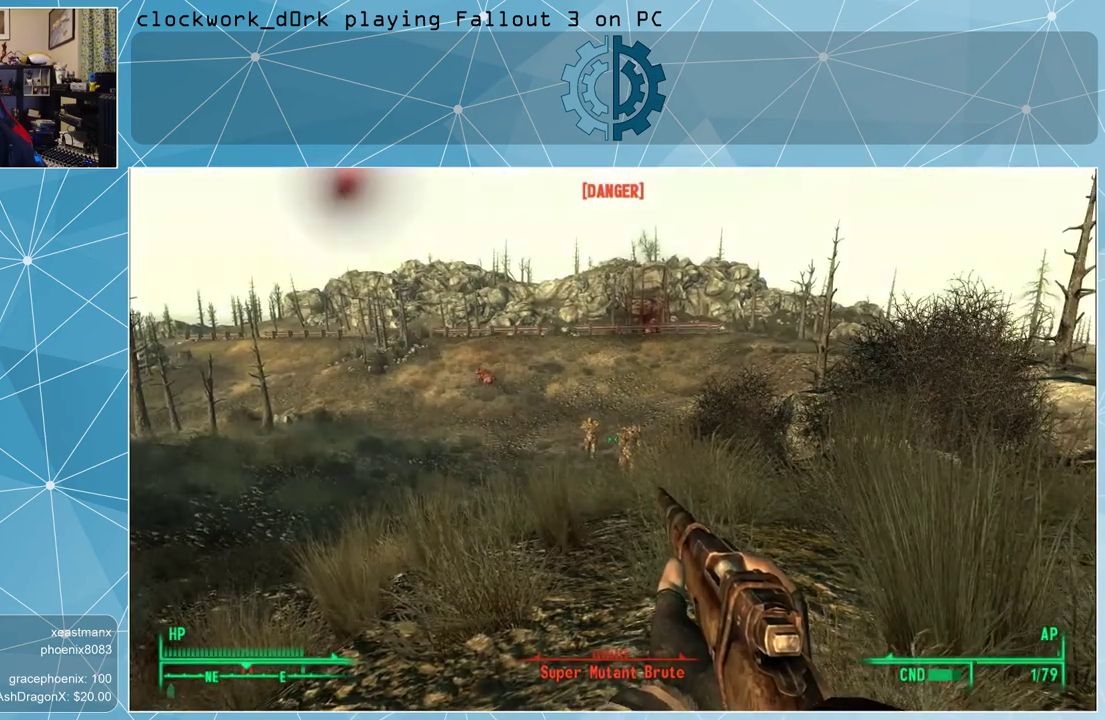
{"keys": [], "mouse": ["left", "right"], "events": [[500, "mouse_left", "down"]]}
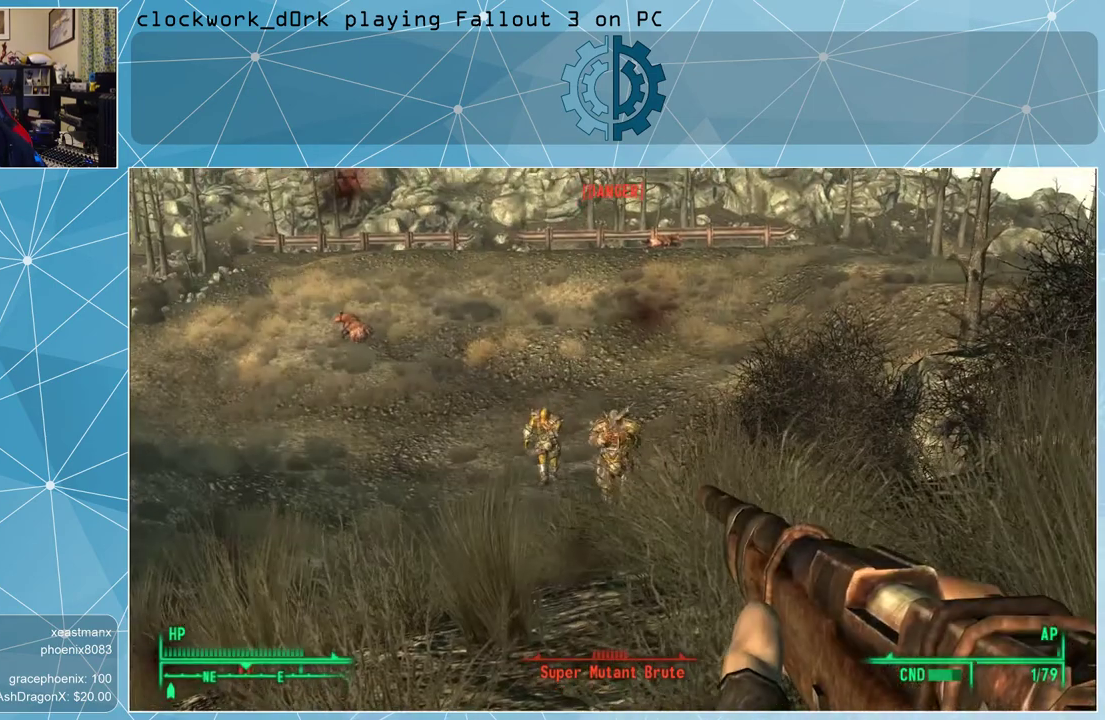
{"keys": [], "mouse": ["right"], "events": [[100, "mouse_left", "up"]]}
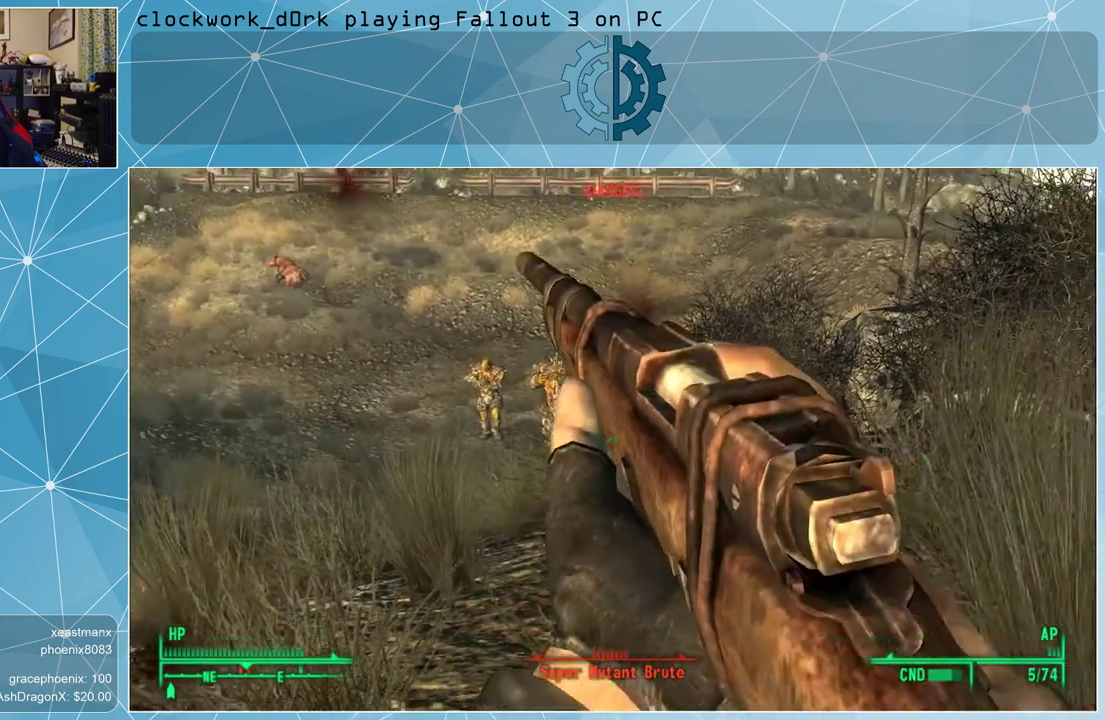
{"keys": ["s"], "mouse": ["right"], "events": [[133, "s", "down"]]}
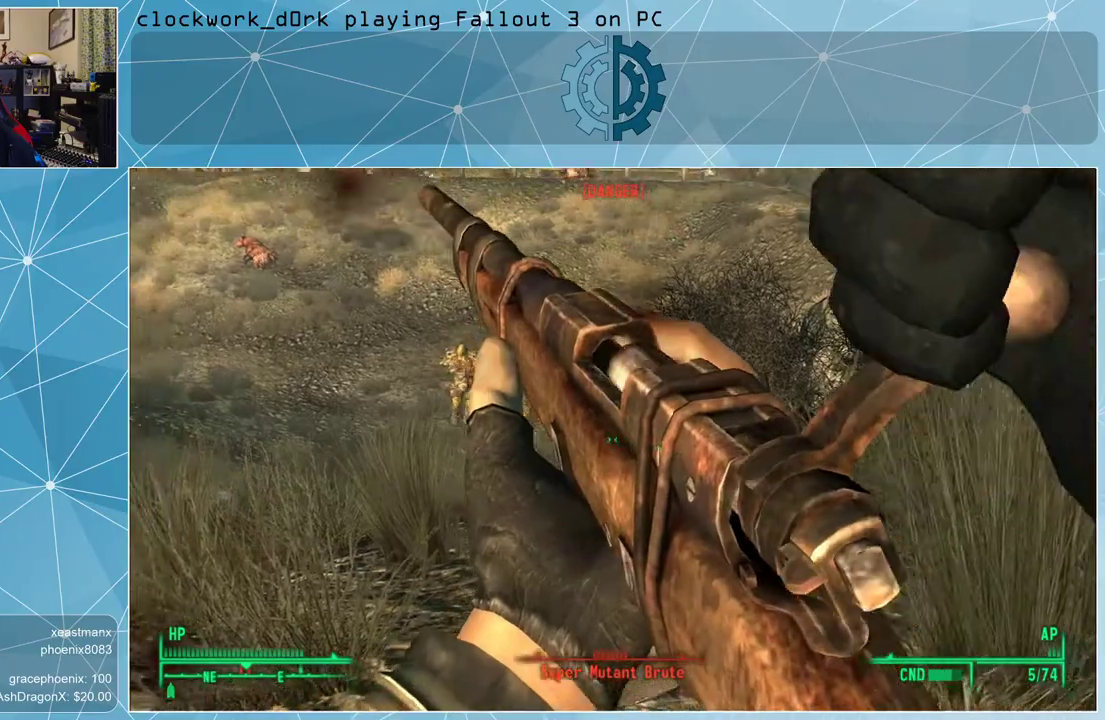
{"keys": [], "mouse": ["right"], "events": [[367, "s", "up"]]}
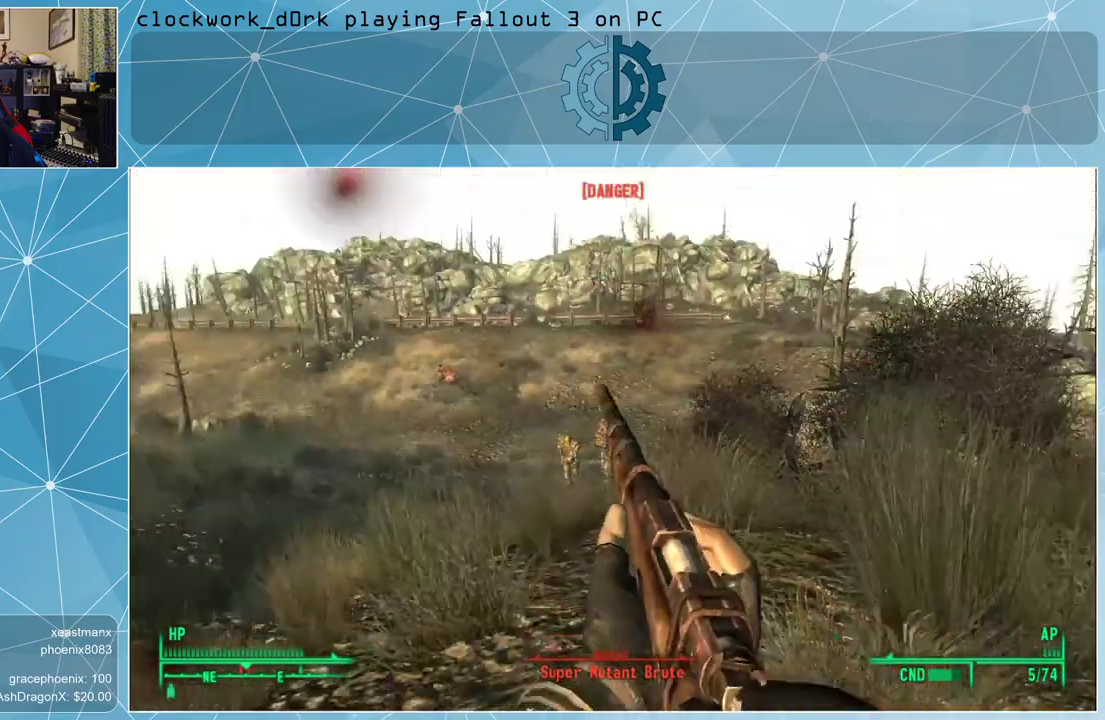
{"keys": [], "mouse": ["right"], "events": []}
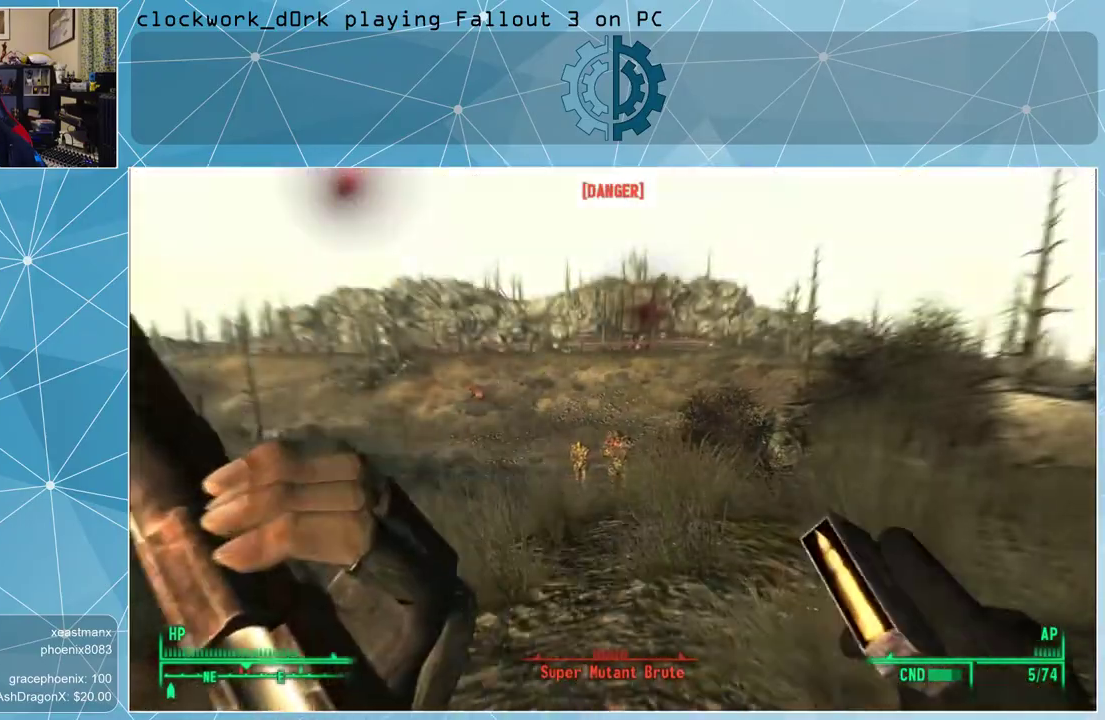
{"keys": [], "mouse": ["right"], "events": [[167, "s", "down"], [367, "s", "up"]]}
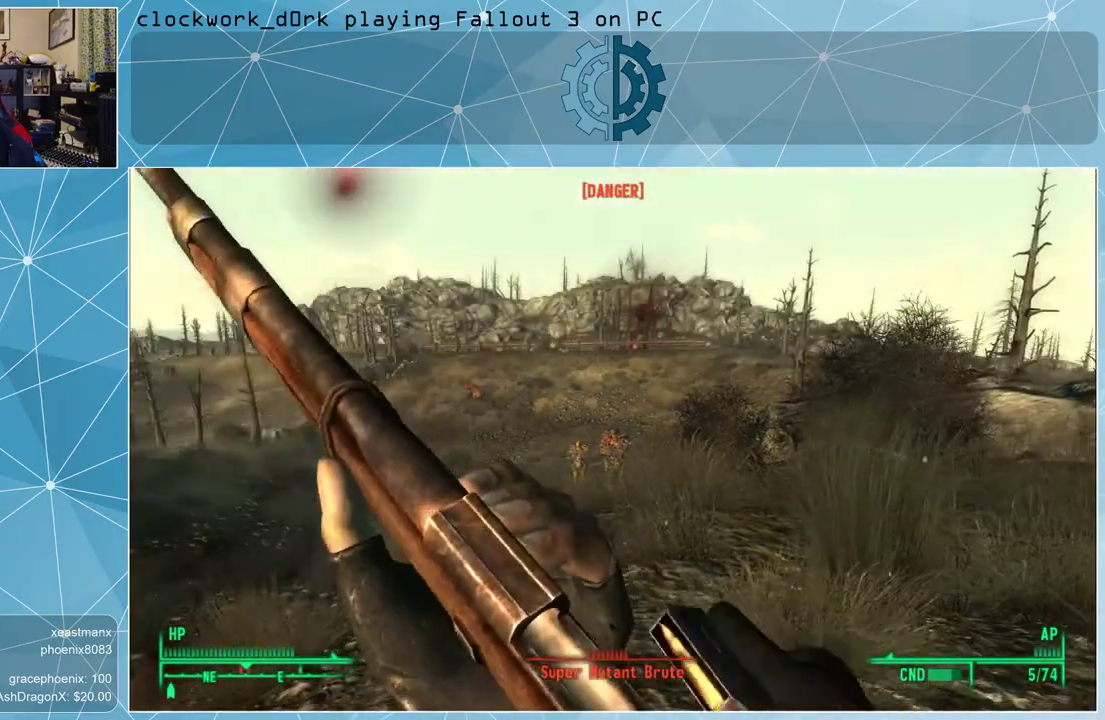
{"keys": [], "mouse": ["right"], "events": []}
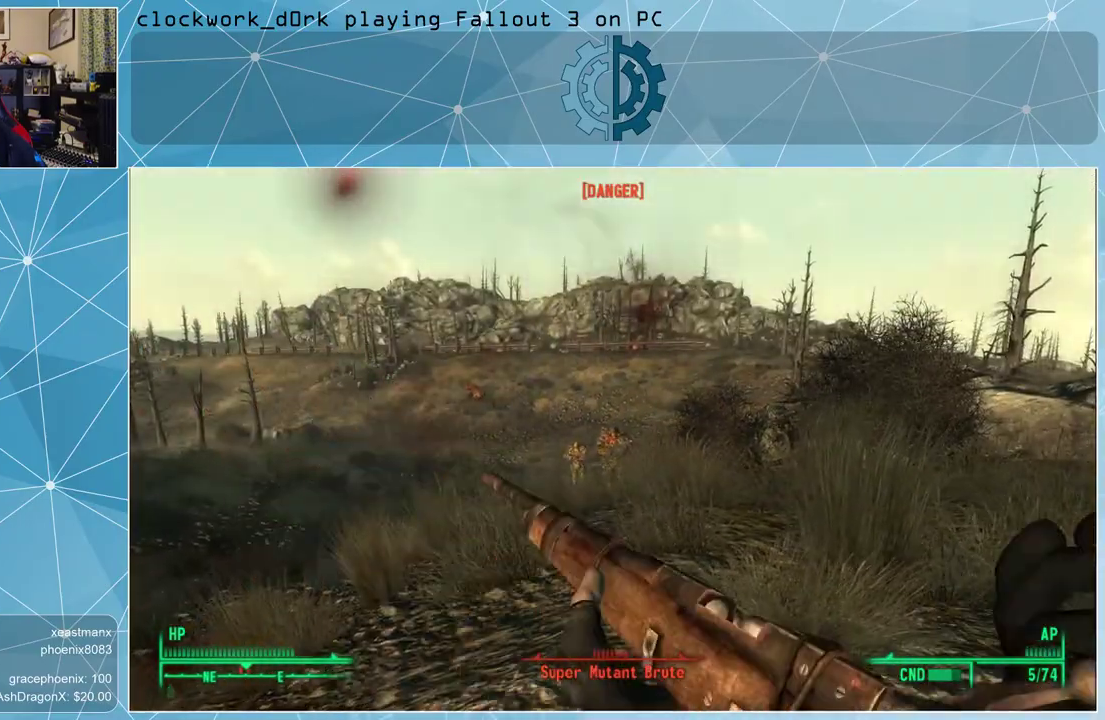
{"keys": [], "mouse": ["right"], "events": [[300, "mouse_left", "down"], [433, "mouse_left", "up"]]}
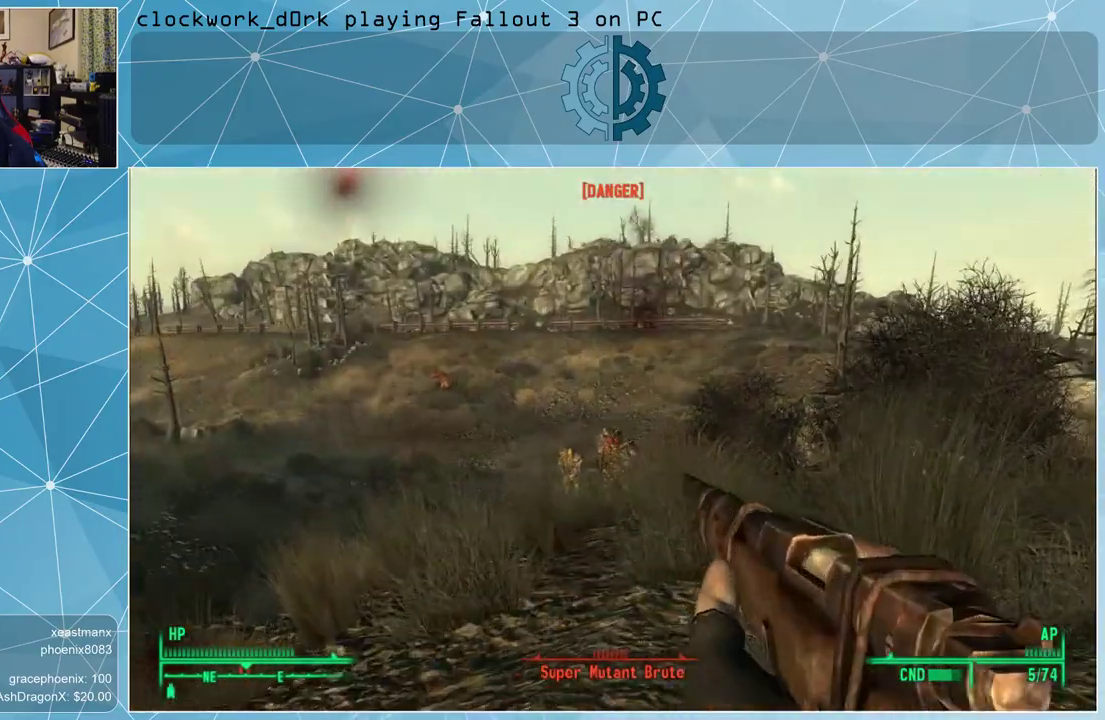
{"keys": [], "mouse": ["right"], "events": [[300, "mouse_left", "down"], [400, "mouse_left", "up"]]}
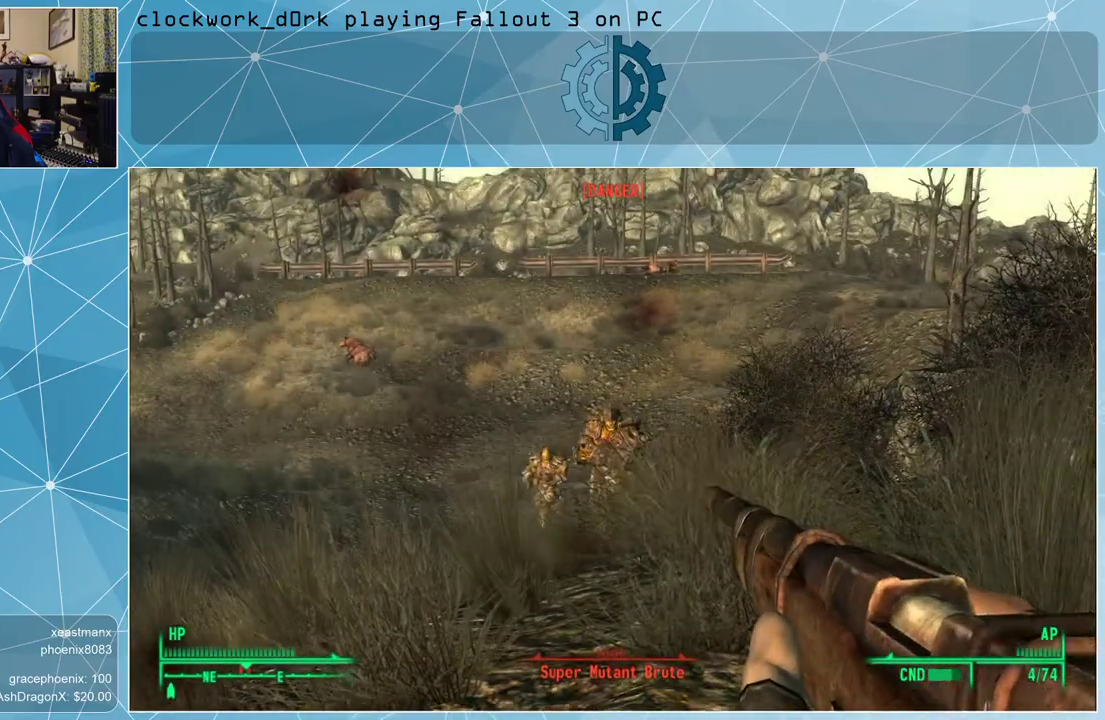
{"keys": ["s"], "mouse": ["right"], "events": [[400, "s", "down"]]}
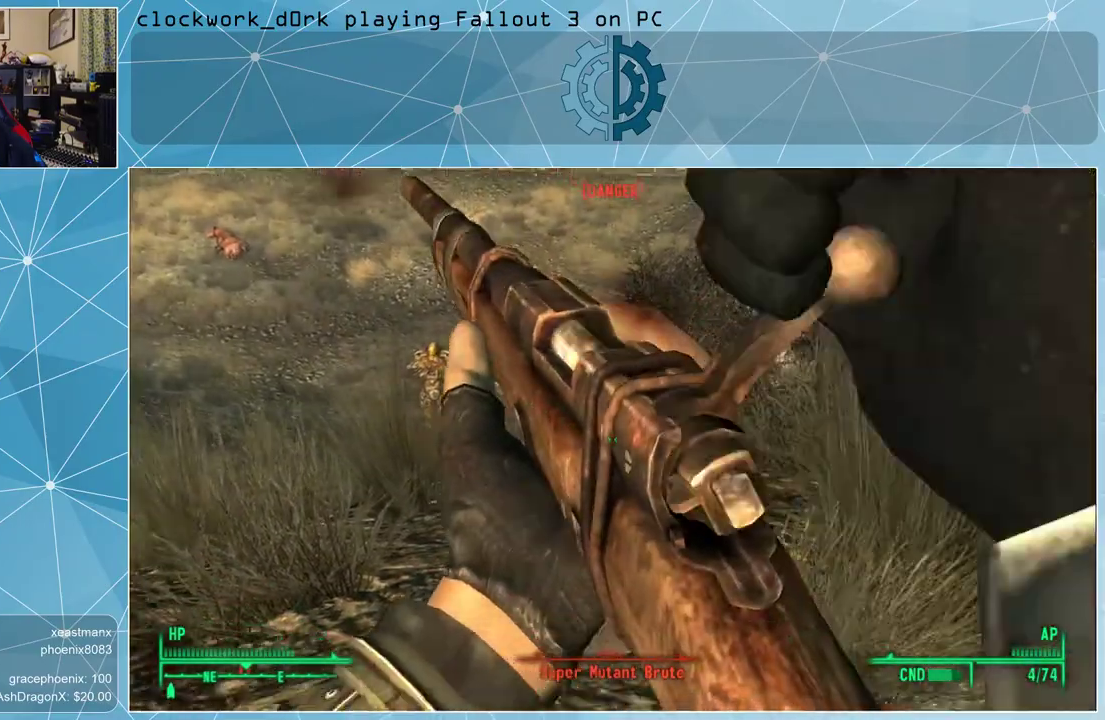
{"keys": [], "mouse": [], "events": [[333, "s", "up"], [400, "mouse_right", "up"]]}